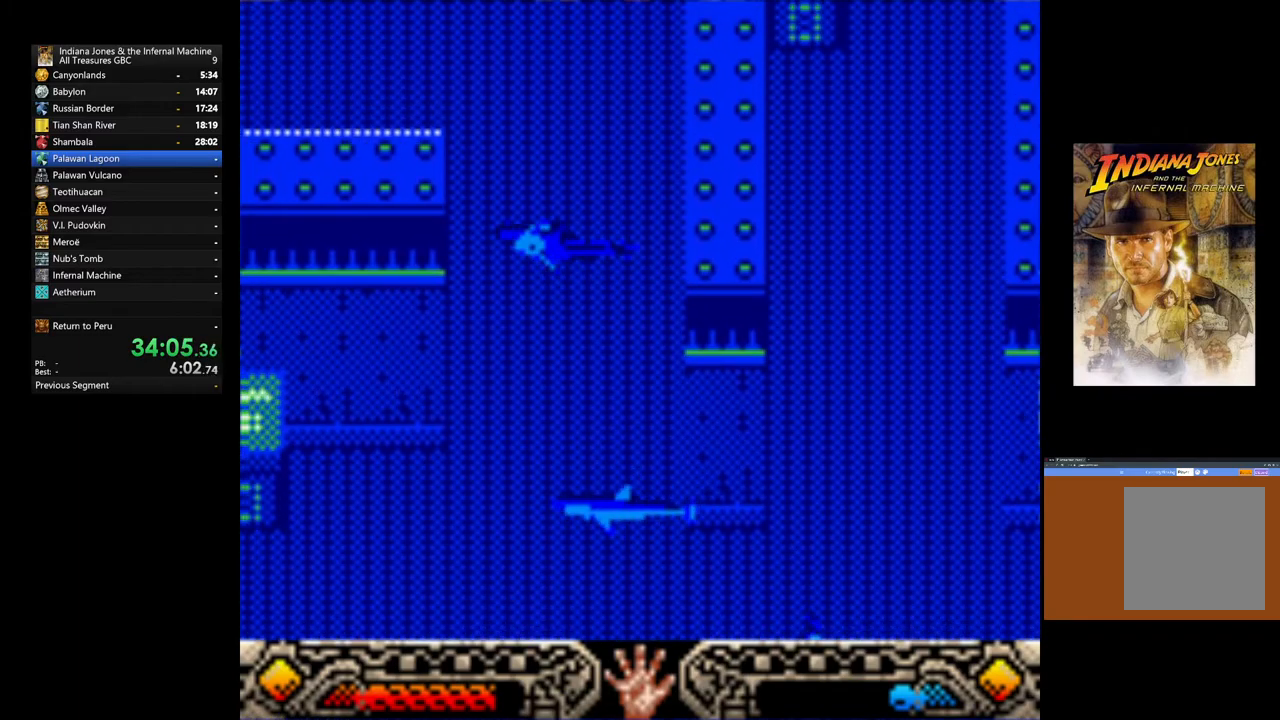
Gameplay with a controller (Xbox layout); each line is a JSON object with the inputs held at the frame after it (dt_ms = milliseconds from this image to that frame). "events" lists button and stick changes between this image and that frame as [ms after this image, input, new state], when the widget could be followed in between.
{"dt_ms": 500, "buttons": [], "left_stick": "up-left", "right_stick": "center", "events": []}
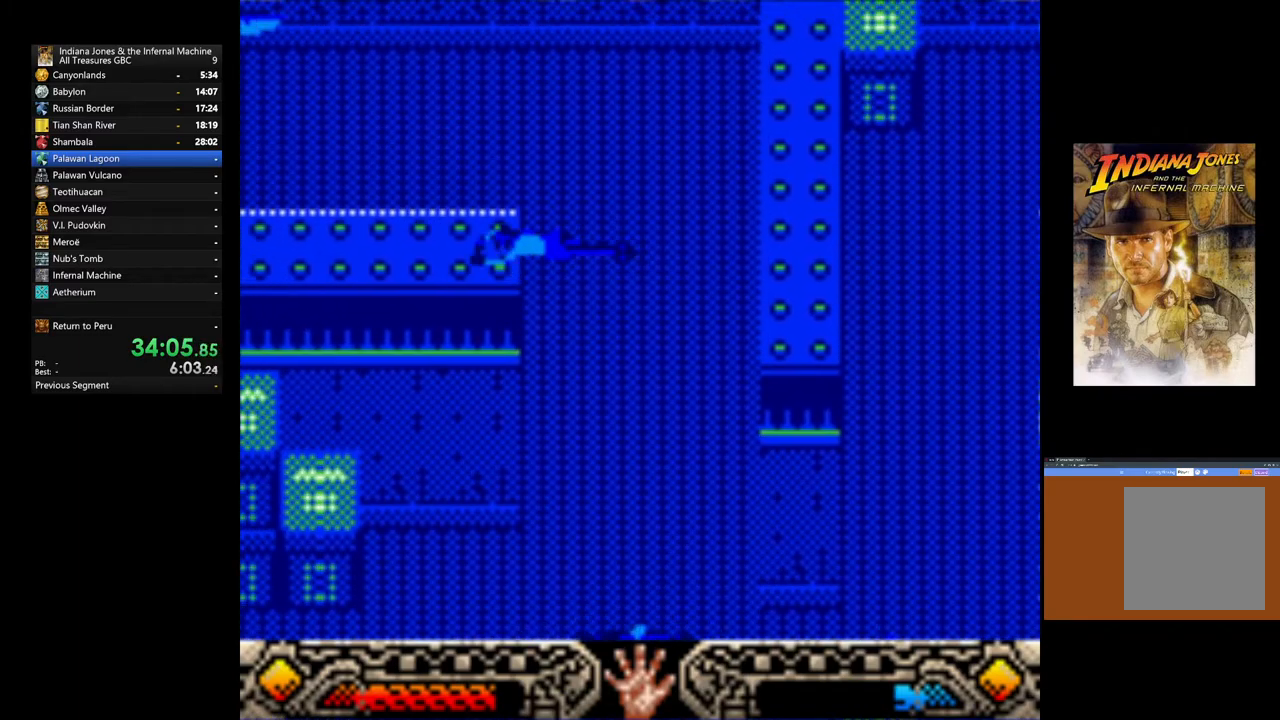
{"dt_ms": 500, "buttons": [], "left_stick": "up-left", "right_stick": "center", "events": []}
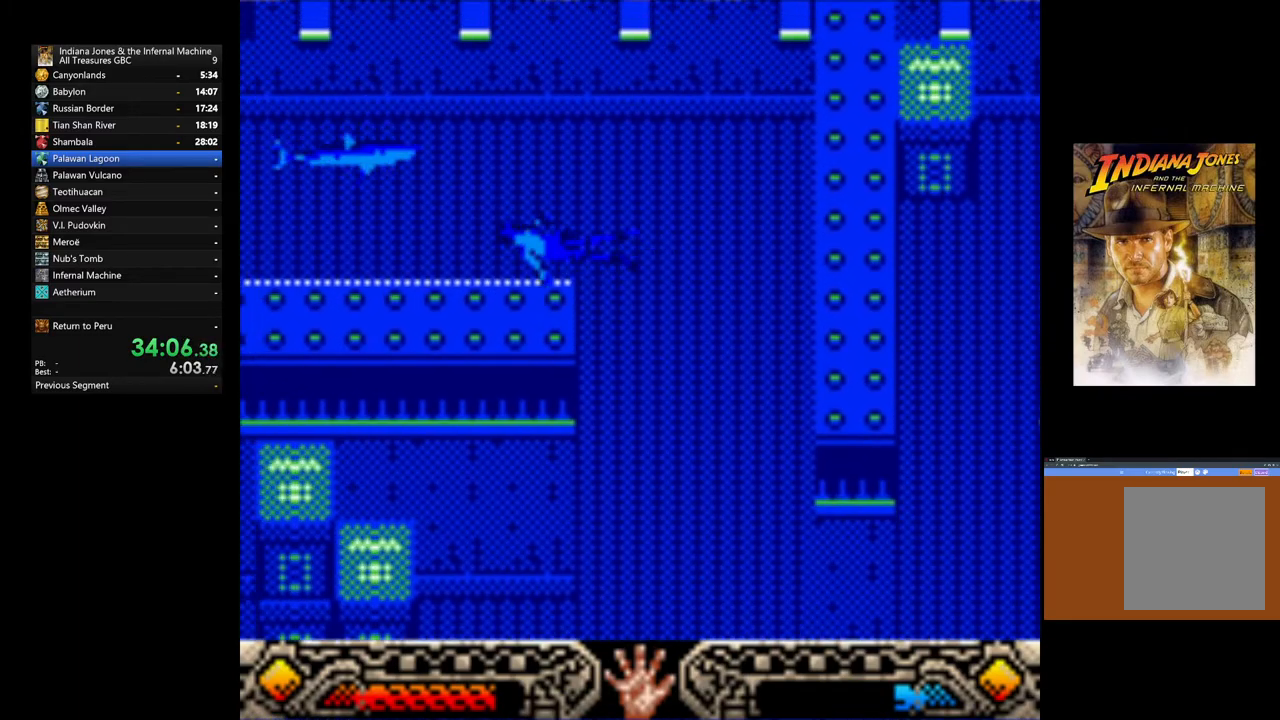
{"dt_ms": 500, "buttons": [], "left_stick": "up-left", "right_stick": "center", "events": []}
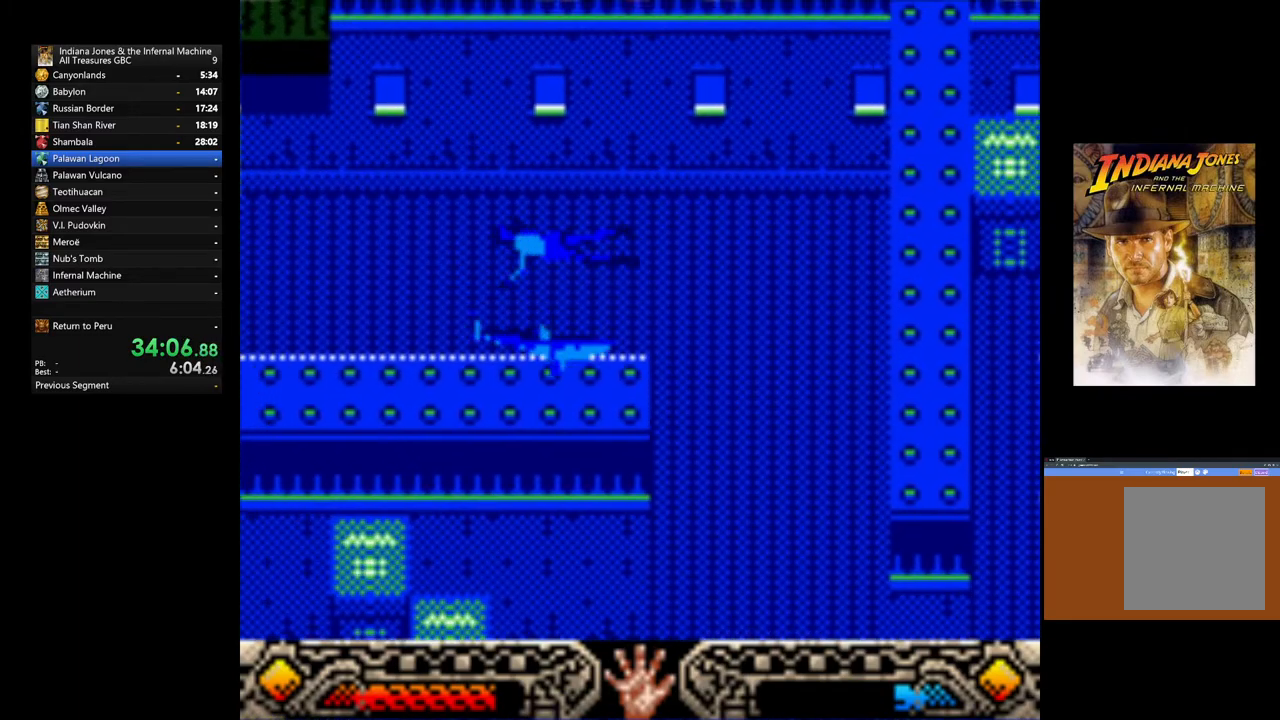
{"dt_ms": 500, "buttons": [], "left_stick": "up-left", "right_stick": "center", "events": []}
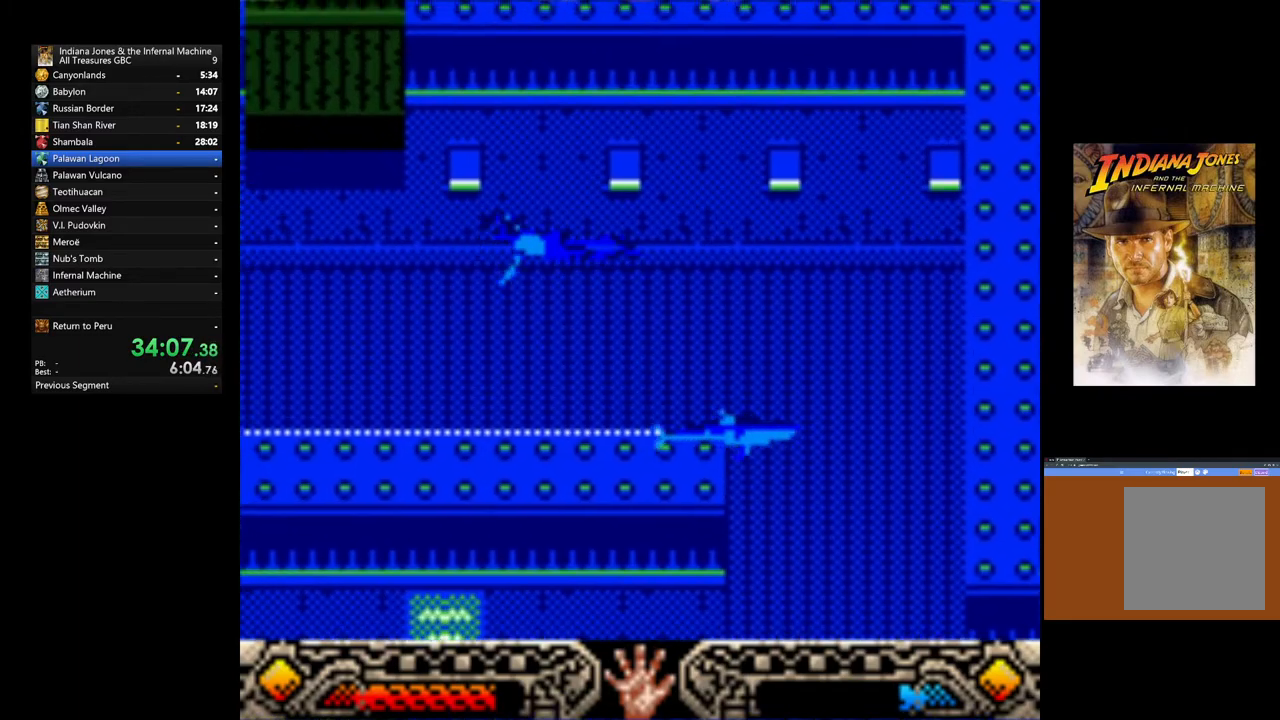
{"dt_ms": 500, "buttons": [], "left_stick": "up-left", "right_stick": "center", "events": []}
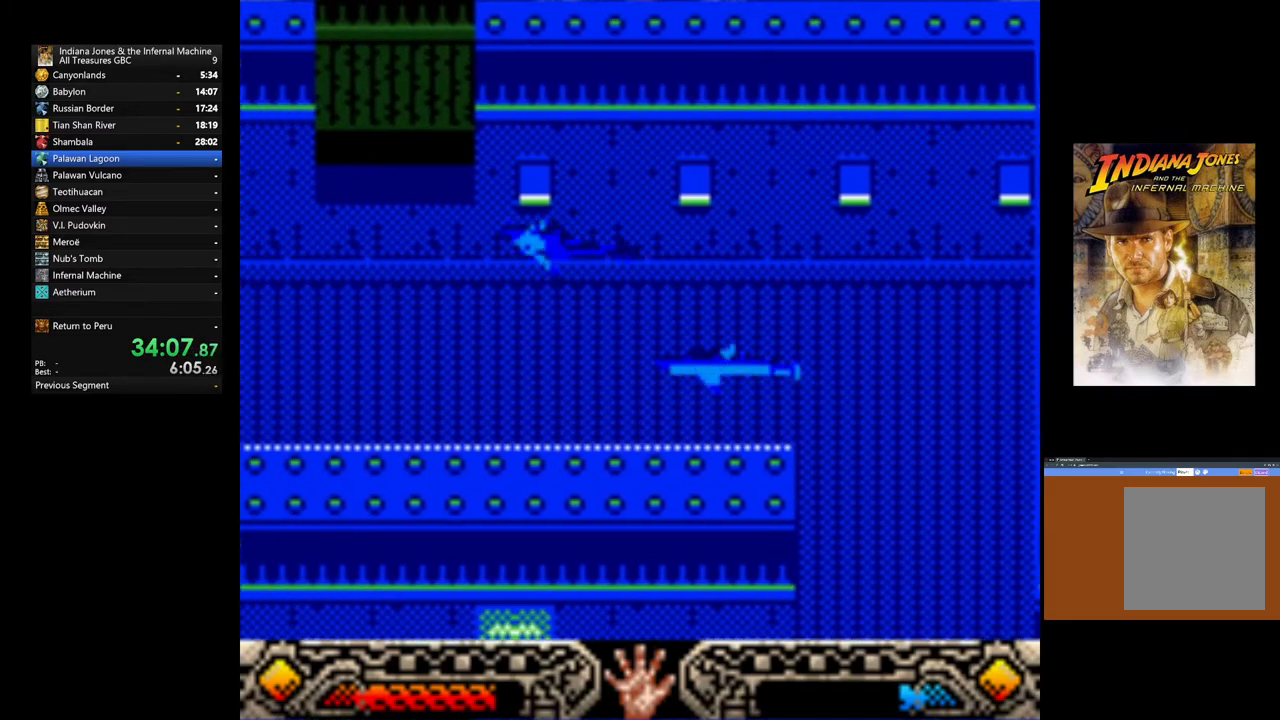
{"dt_ms": 500, "buttons": [], "left_stick": "up-left", "right_stick": "center", "events": []}
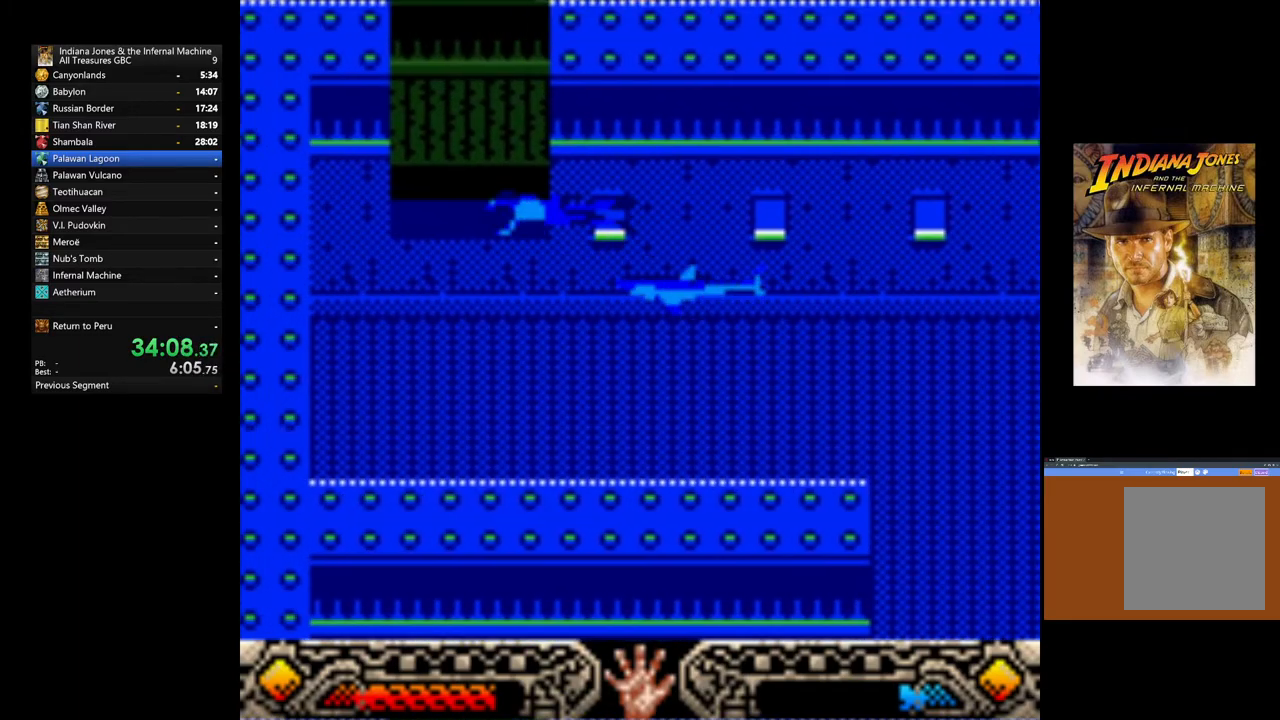
{"dt_ms": 500, "buttons": [], "left_stick": "up", "right_stick": "center", "events": [[117, "left_stick", "up"]]}
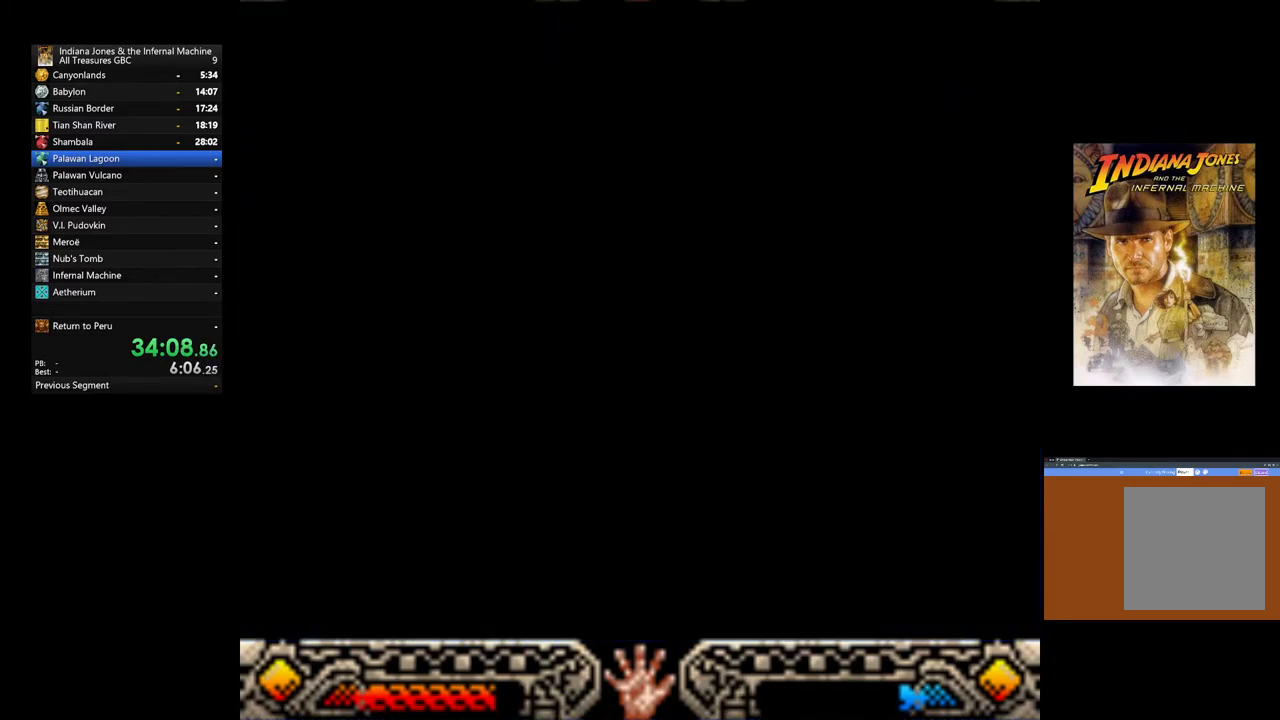
{"dt_ms": 500, "buttons": [], "left_stick": "center", "right_stick": "center", "events": [[233, "left_stick", "up-right"], [417, "left_stick", "center"]]}
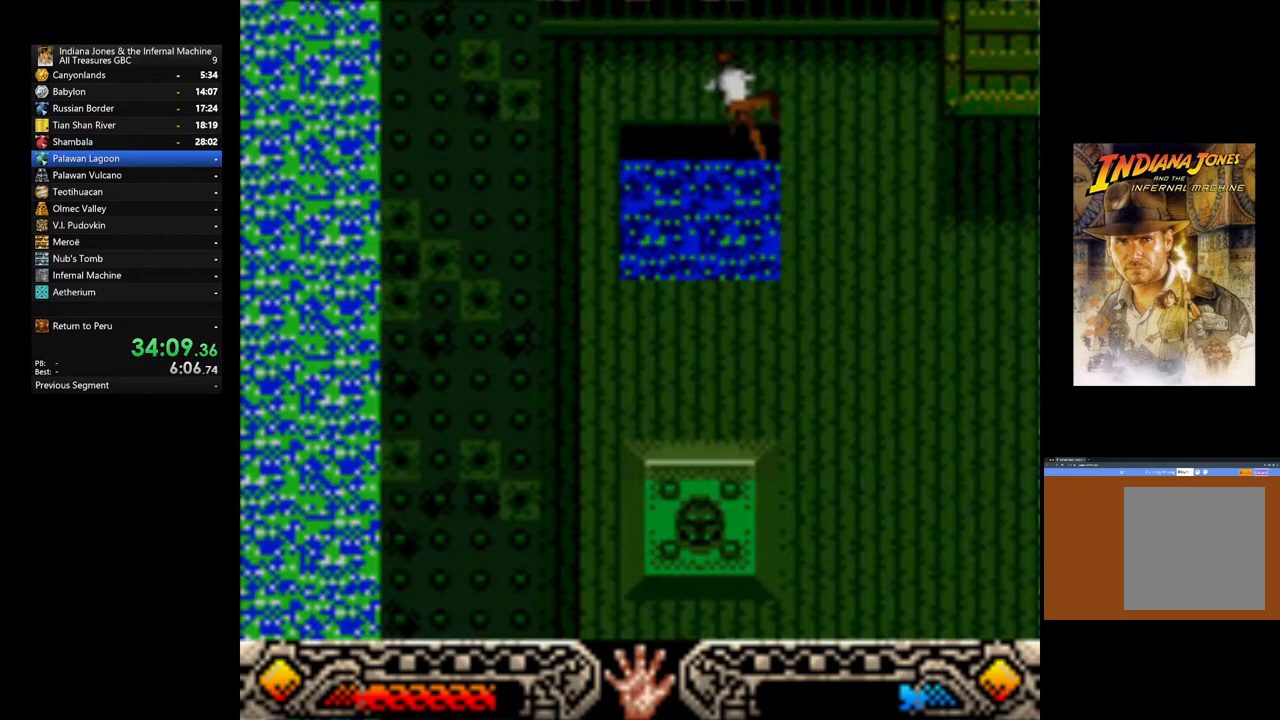
{"dt_ms": 500, "buttons": [], "left_stick": "center", "right_stick": "center", "events": []}
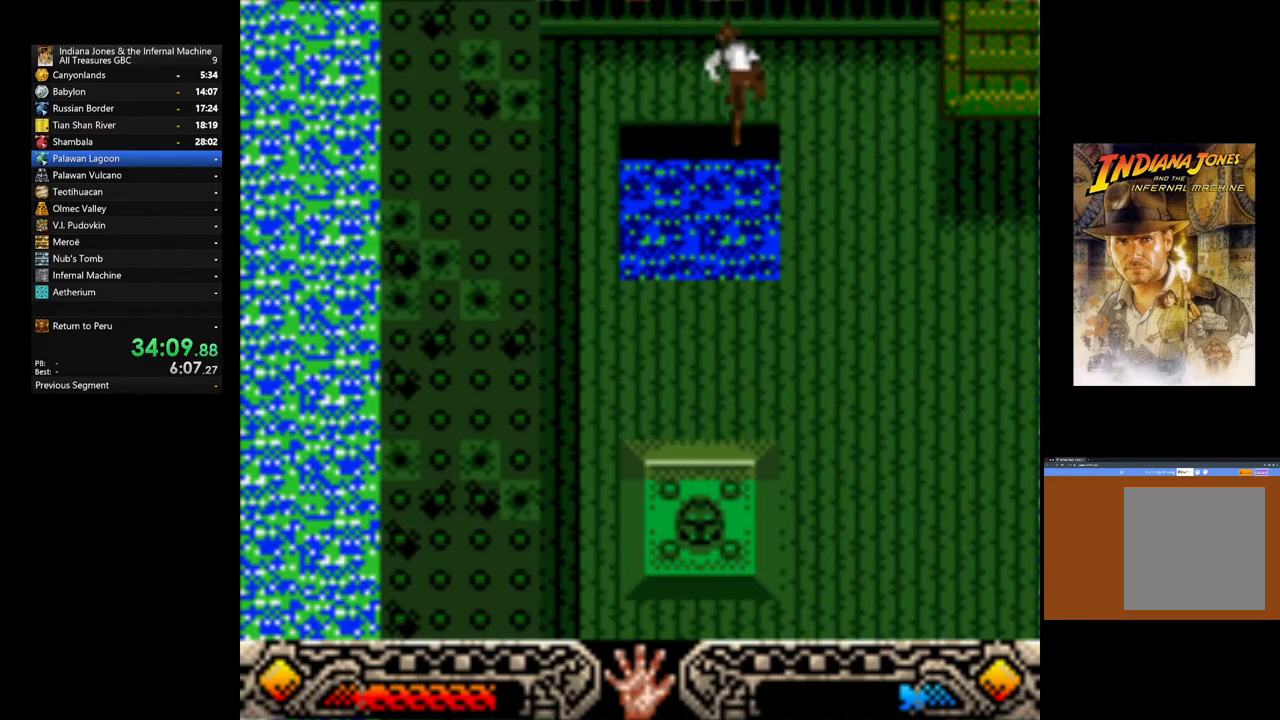
{"dt_ms": 1000, "buttons": [], "left_stick": "down-right", "right_stick": "center"}
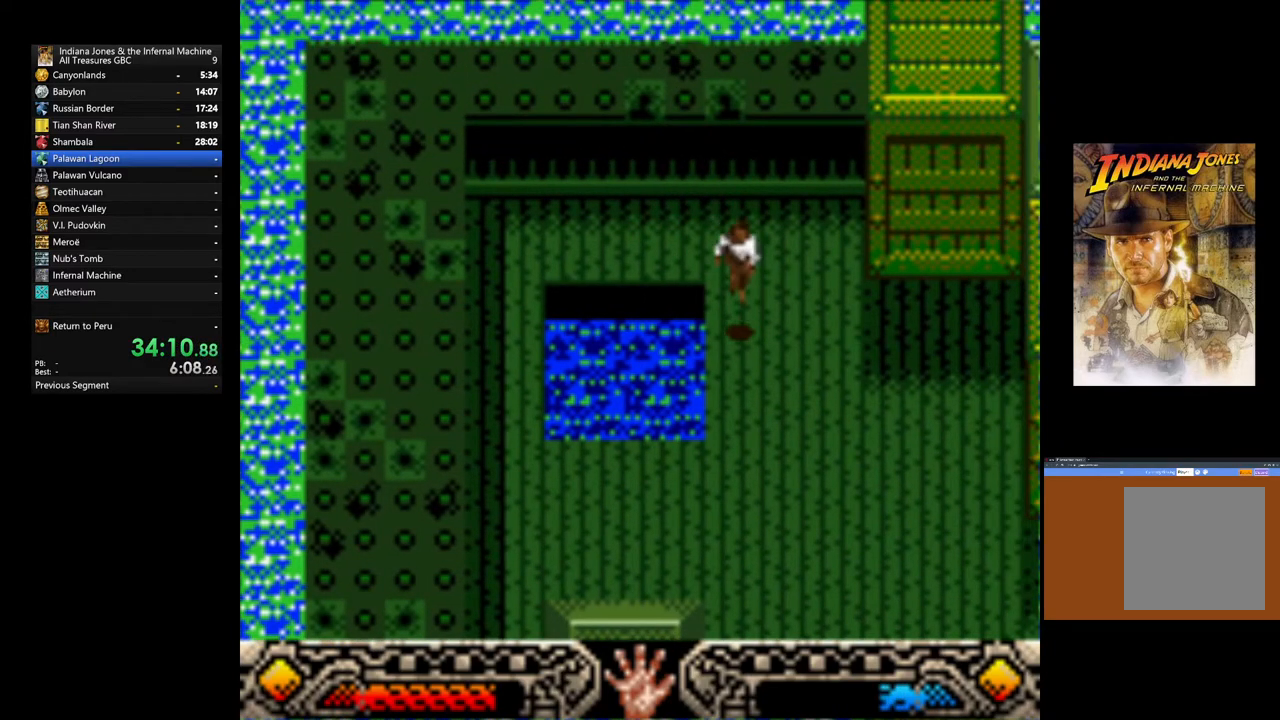
{"dt_ms": 500, "buttons": [], "left_stick": "down-right", "right_stick": "center", "events": []}
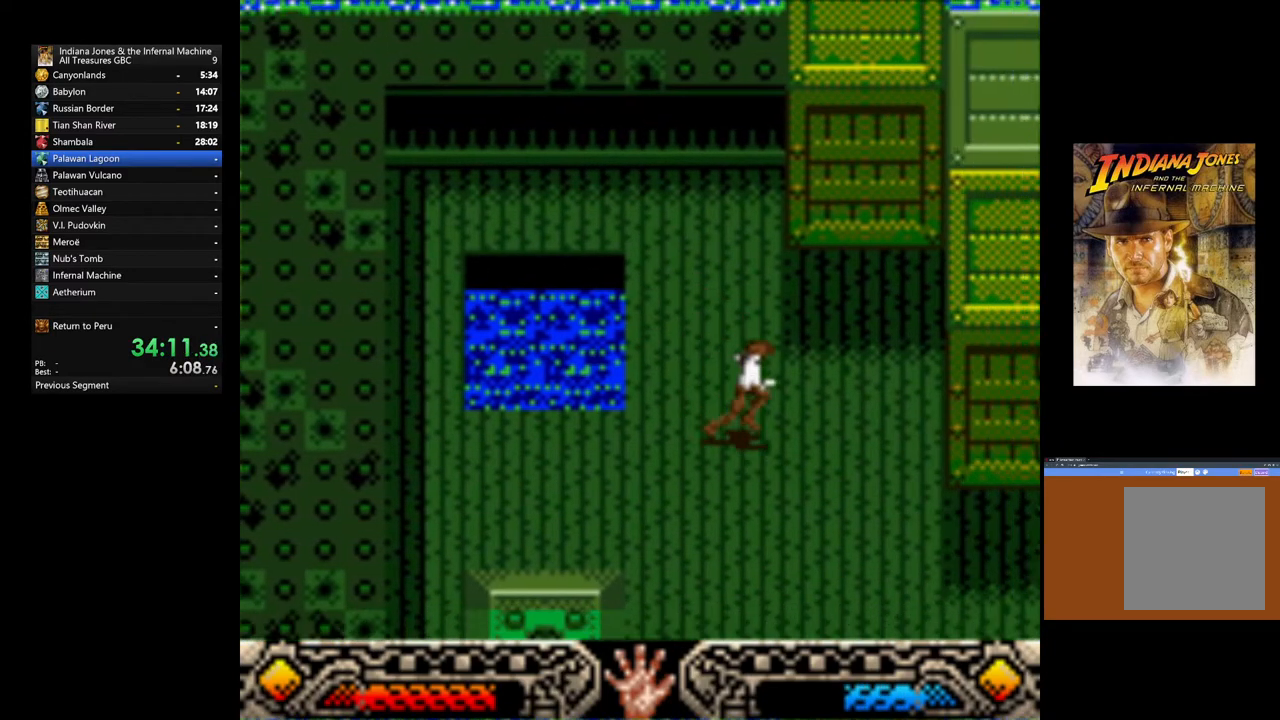
{"dt_ms": 500, "buttons": [], "left_stick": "down-right", "right_stick": "center", "events": []}
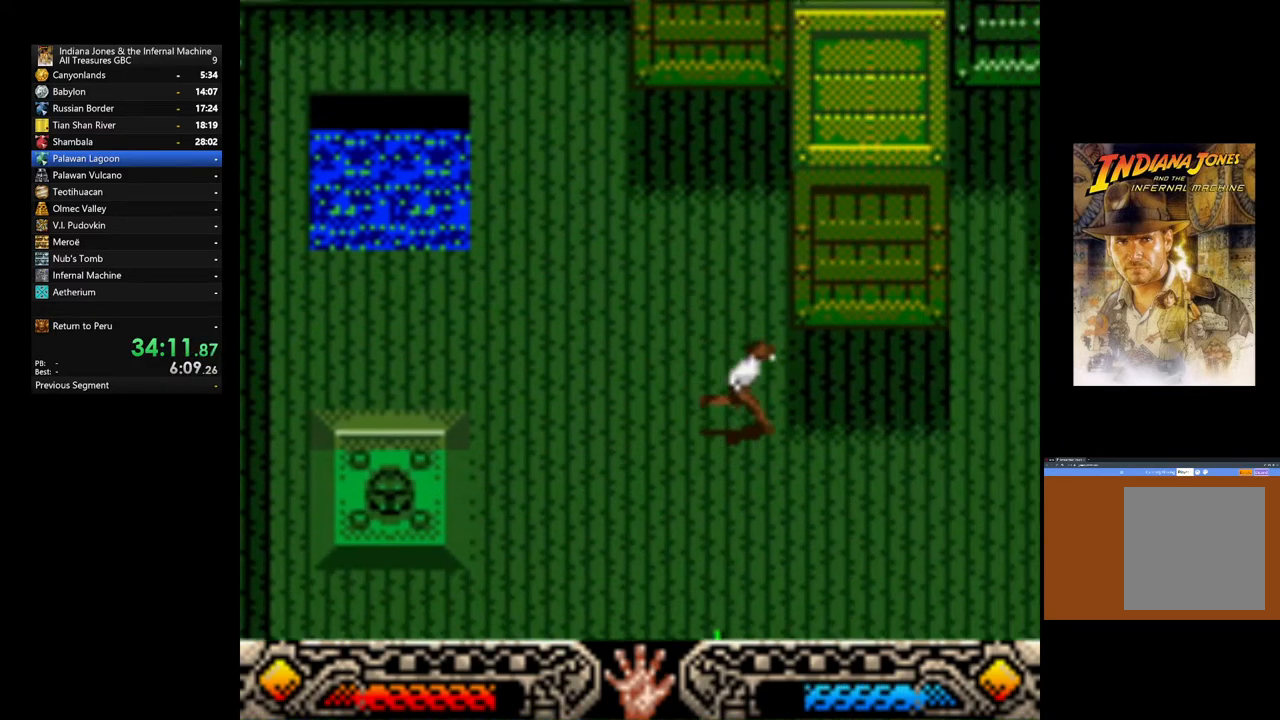
{"dt_ms": 500, "buttons": [], "left_stick": "down-right", "right_stick": "center", "events": []}
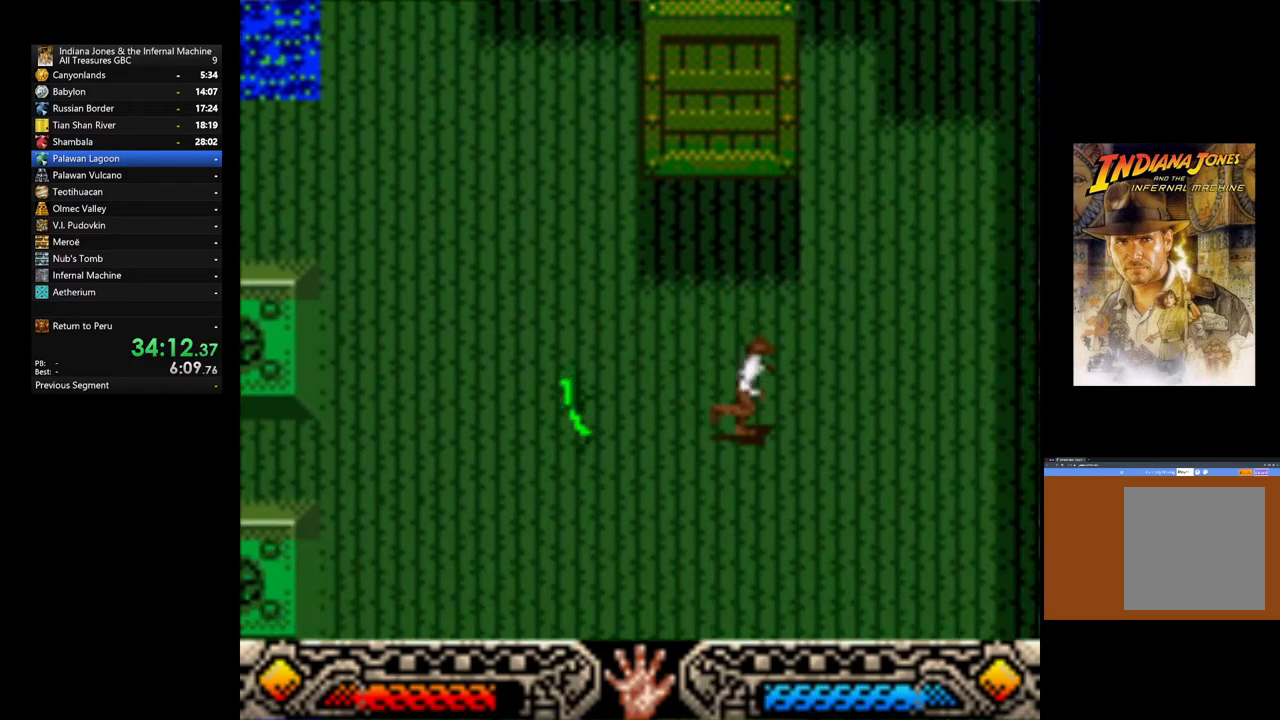
{"dt_ms": 500, "buttons": [], "left_stick": "down-right", "right_stick": "center", "events": []}
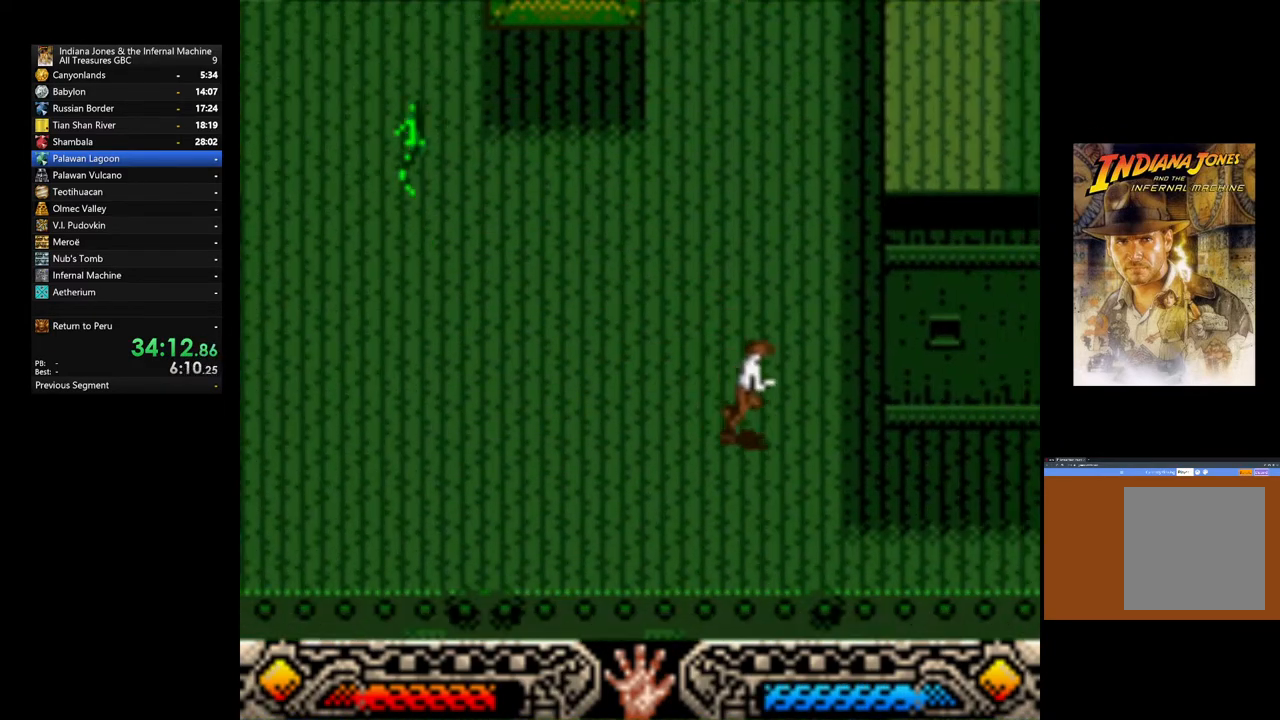
{"dt_ms": 500, "buttons": [], "left_stick": "center", "right_stick": "center", "events": [[83, "left_stick", "center"]]}
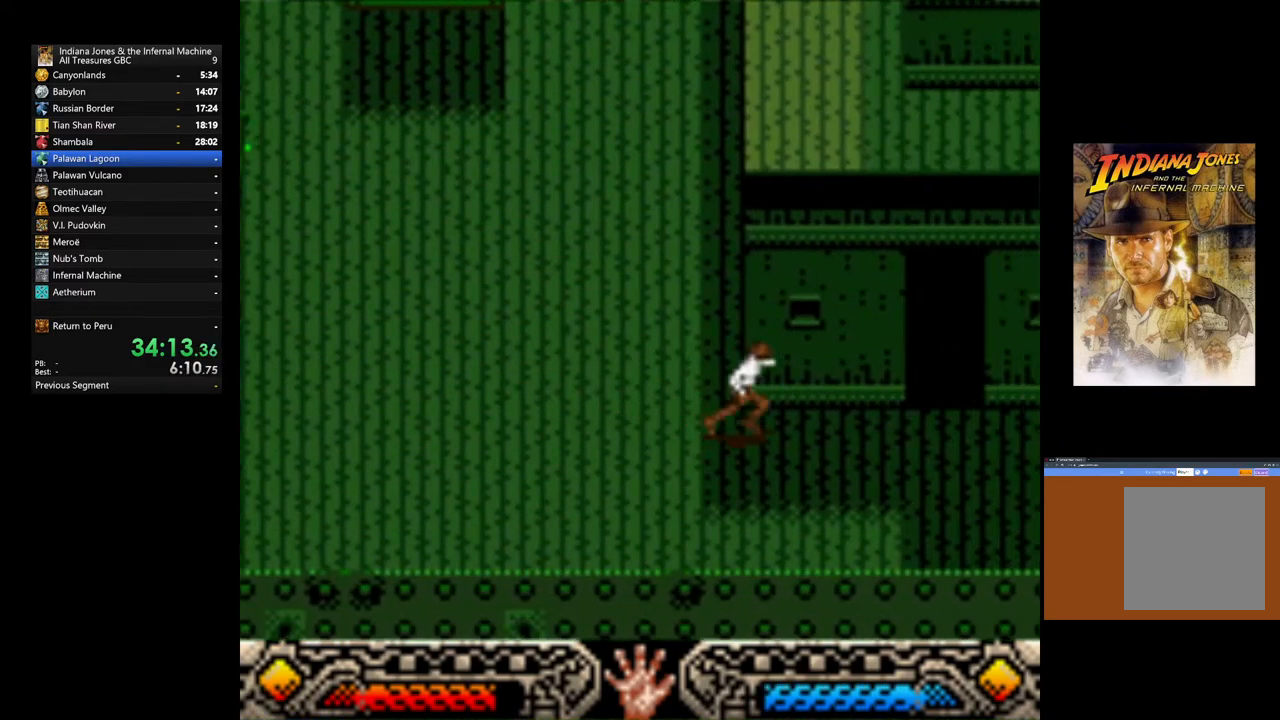
{"dt_ms": 500, "buttons": [], "left_stick": "center", "right_stick": "center", "events": []}
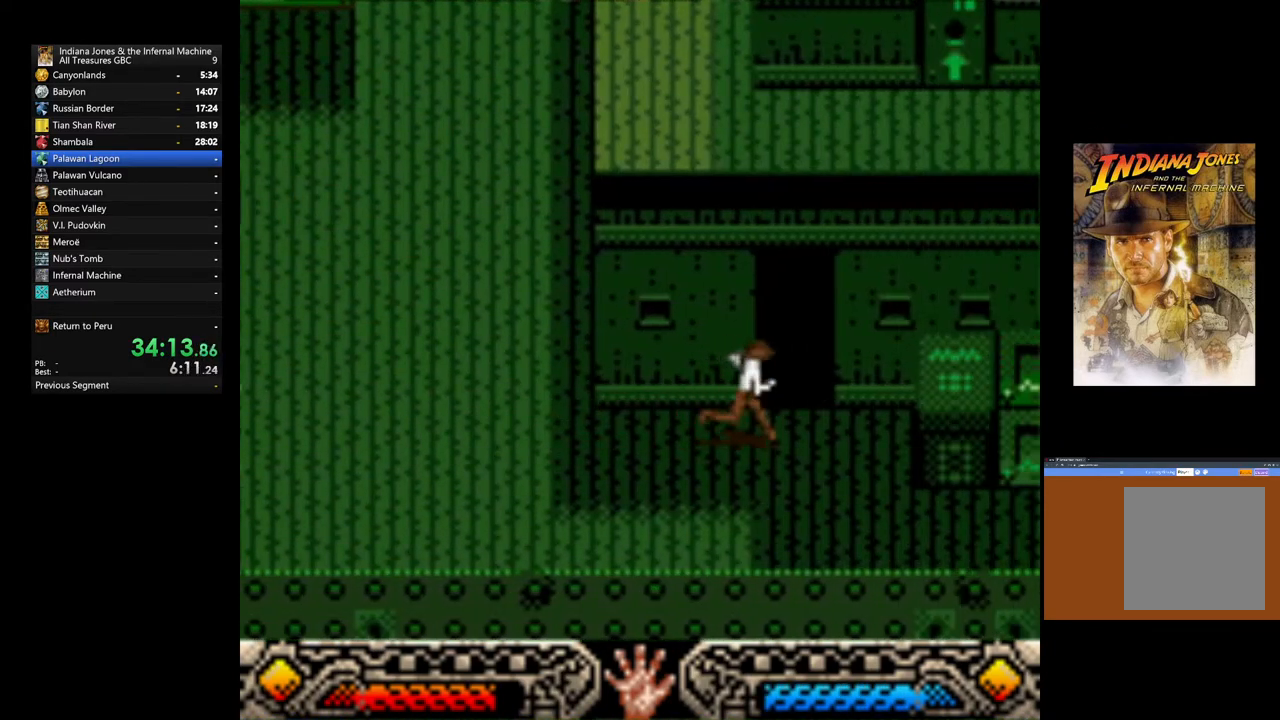
{"dt_ms": 500, "buttons": [], "left_stick": "center", "right_stick": "center"}
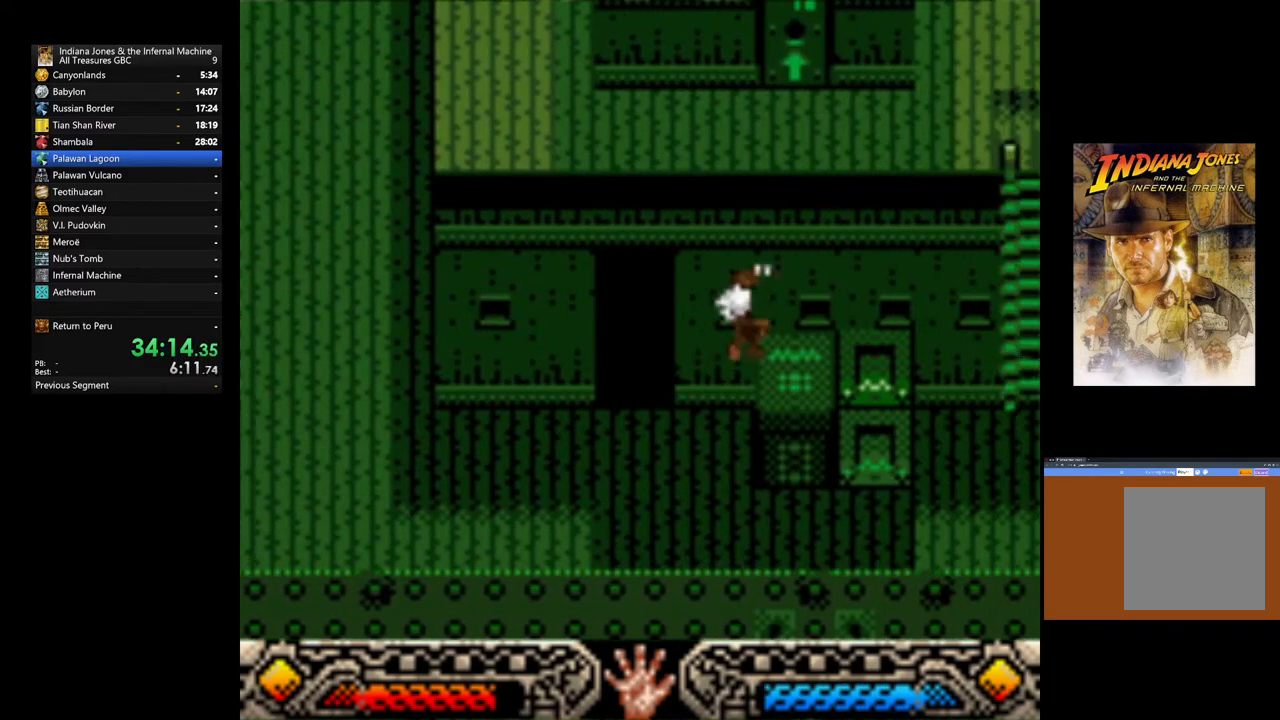
{"dt_ms": 500, "buttons": [], "left_stick": "center", "right_stick": "center", "events": []}
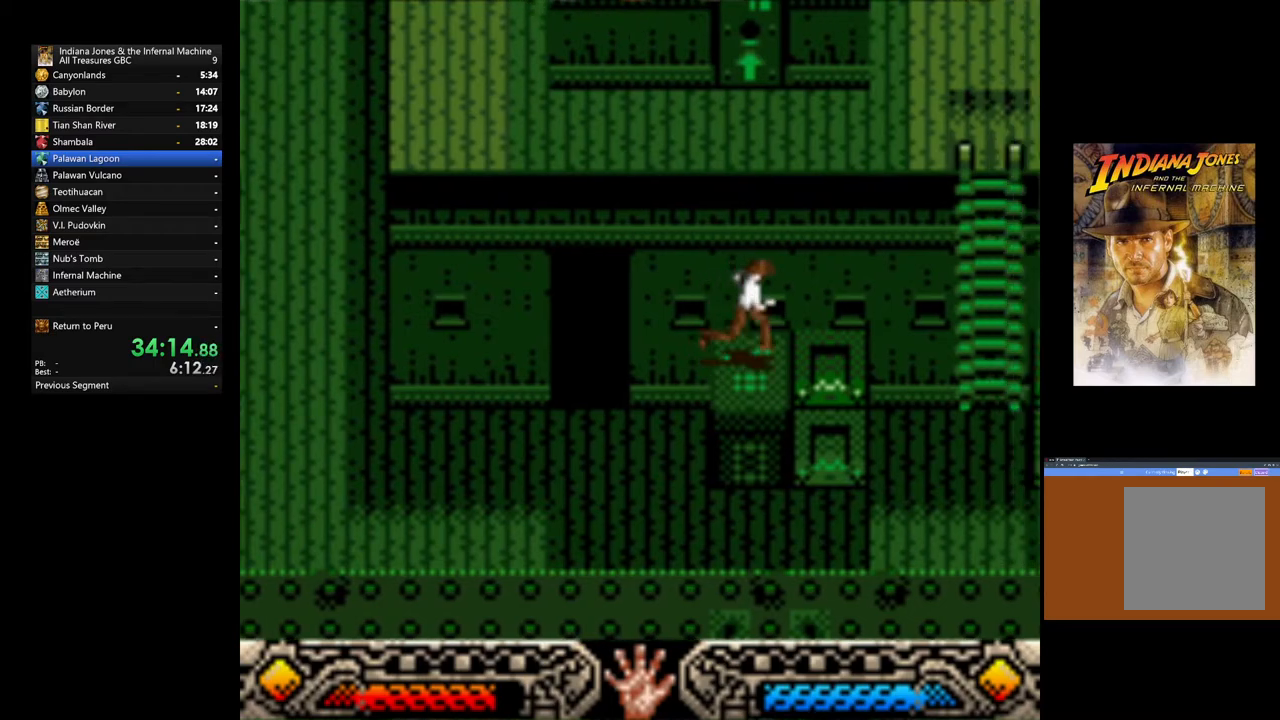
{"dt_ms": 1000, "buttons": [], "left_stick": "up-left", "right_stick": "center"}
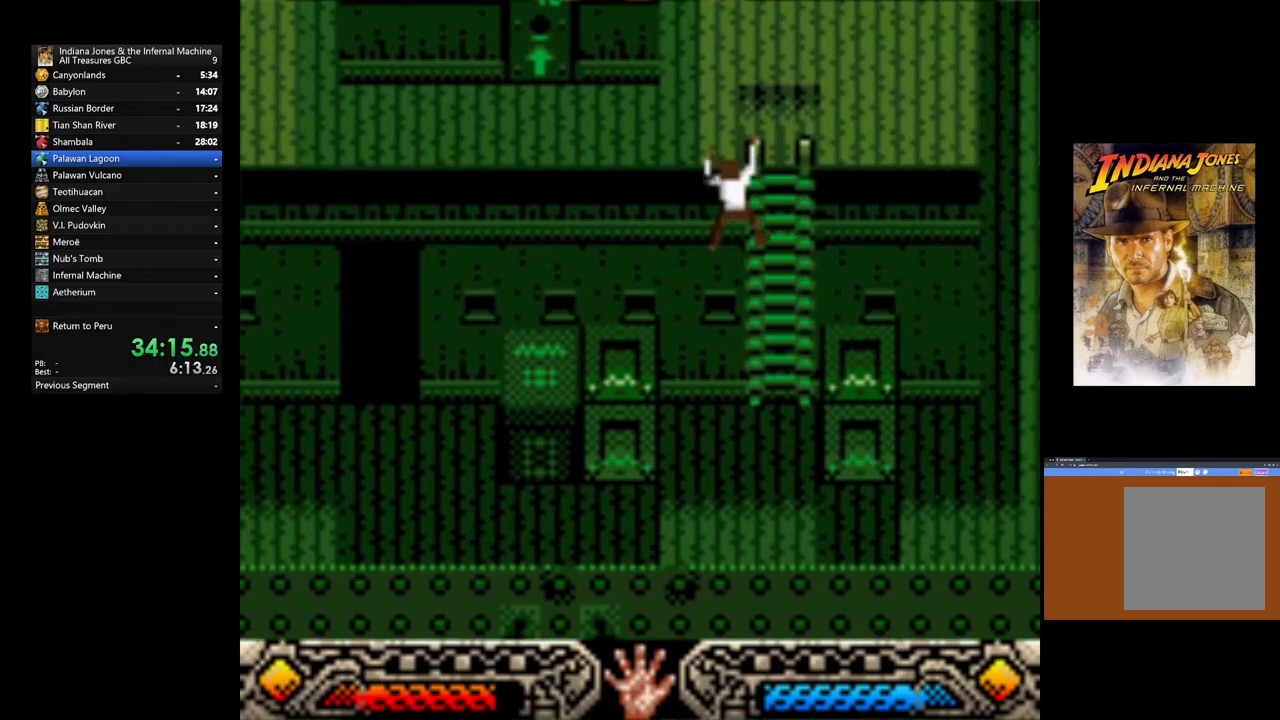
{"dt_ms": 500, "buttons": [], "left_stick": "left", "right_stick": "center", "events": [[183, "left_stick", "left"]]}
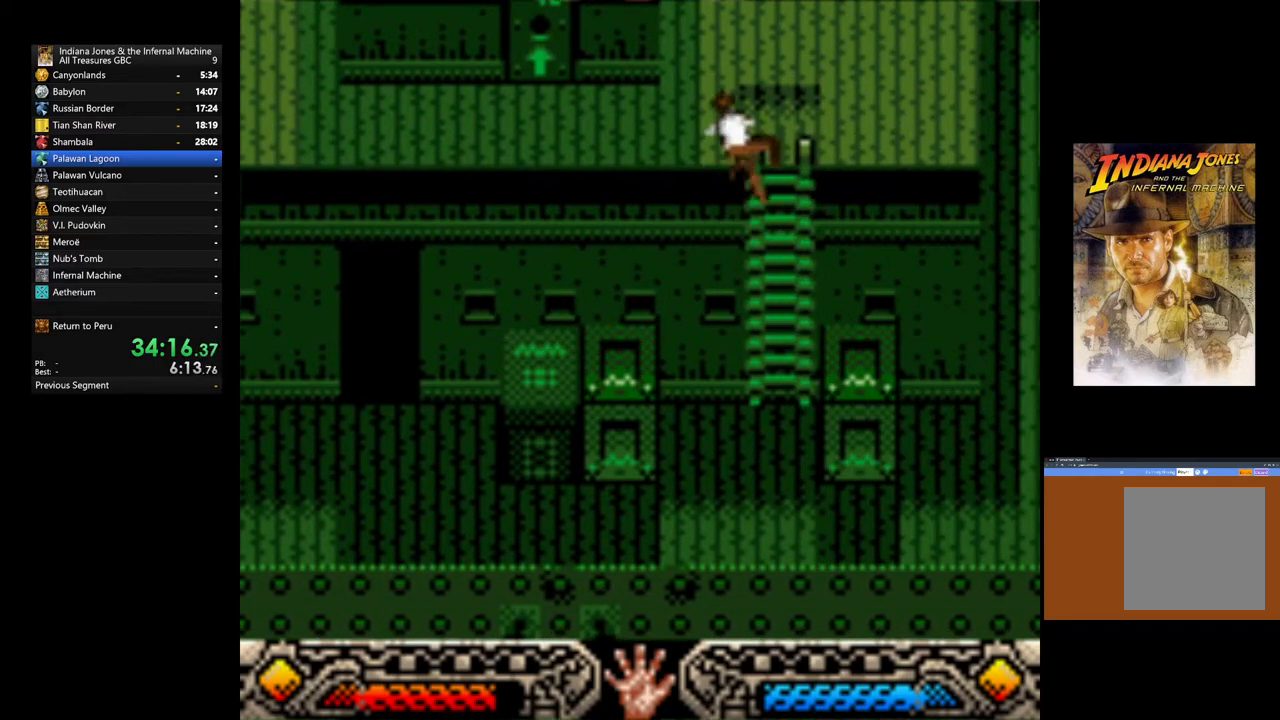
{"dt_ms": 500, "buttons": [], "left_stick": "left", "right_stick": "center", "events": []}
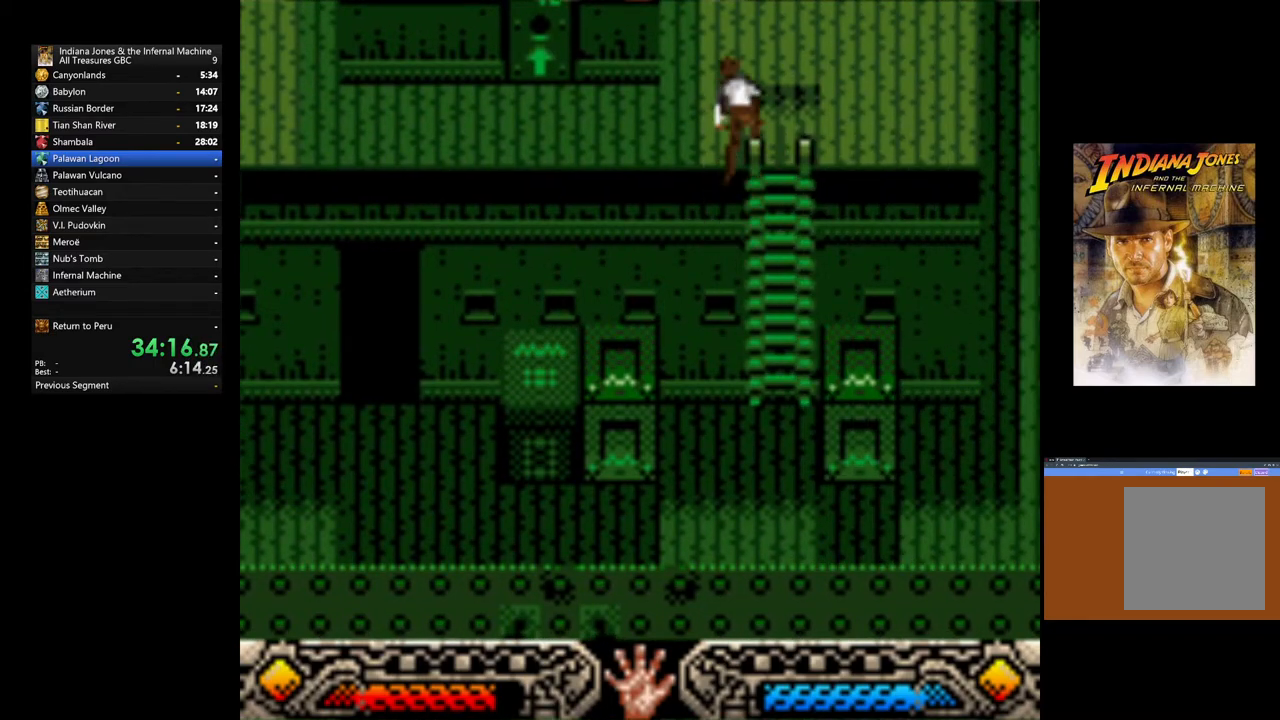
{"dt_ms": 500, "buttons": [], "left_stick": "left", "right_stick": "center", "events": []}
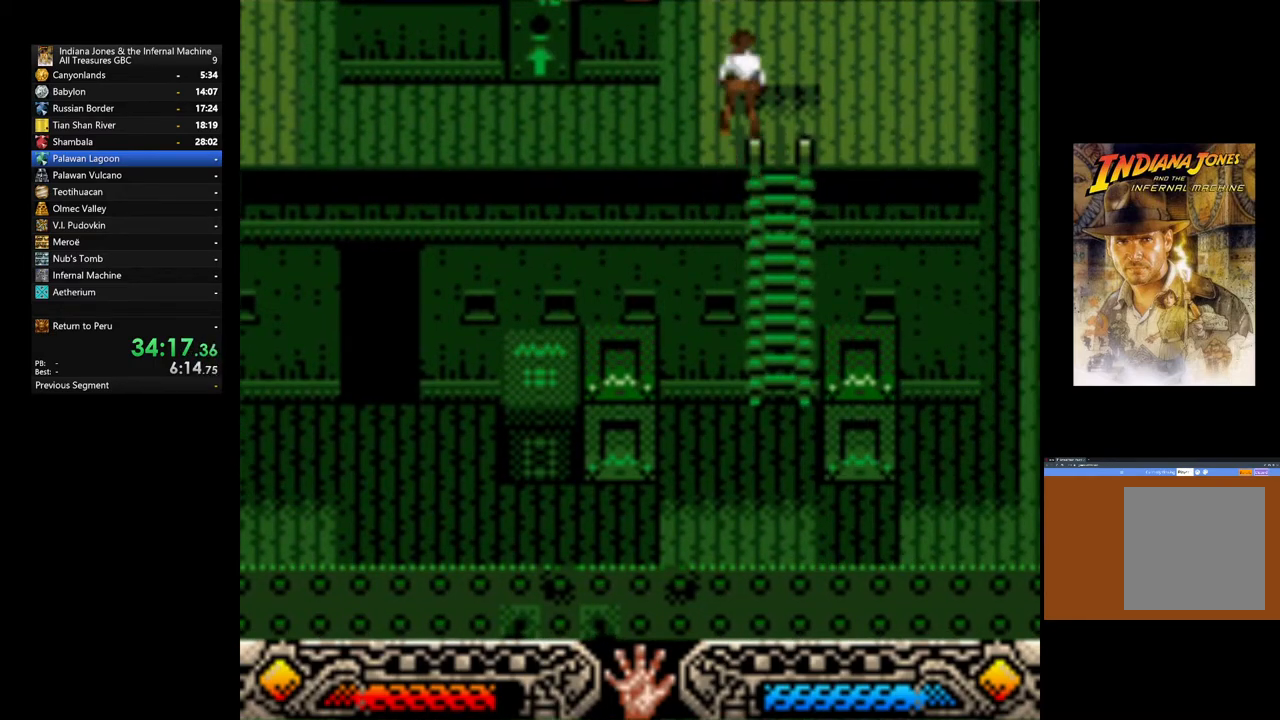
{"dt_ms": 500, "buttons": [], "left_stick": "left", "right_stick": "center", "events": []}
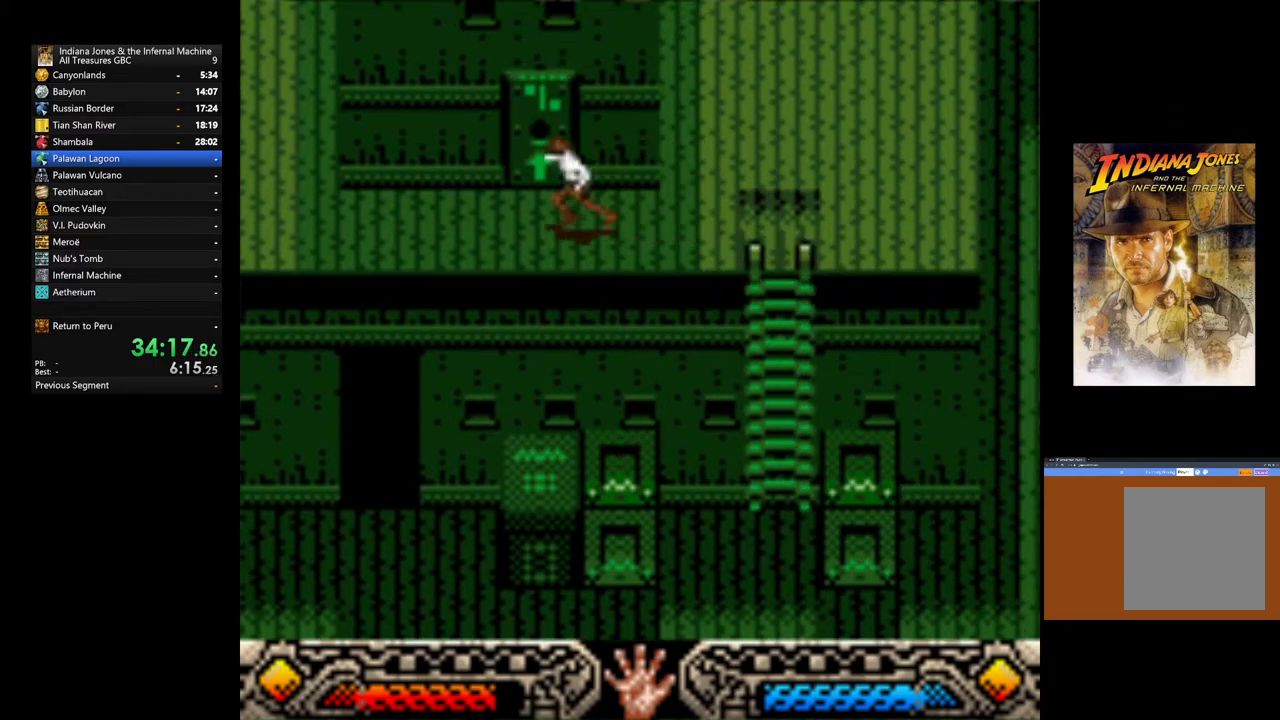
{"dt_ms": 500, "buttons": [], "left_stick": "up", "right_stick": "center", "events": [[67, "left_stick", "up-left"], [167, "left_stick", "up"], [317, "START", "down"], [483, "START", "up"]]}
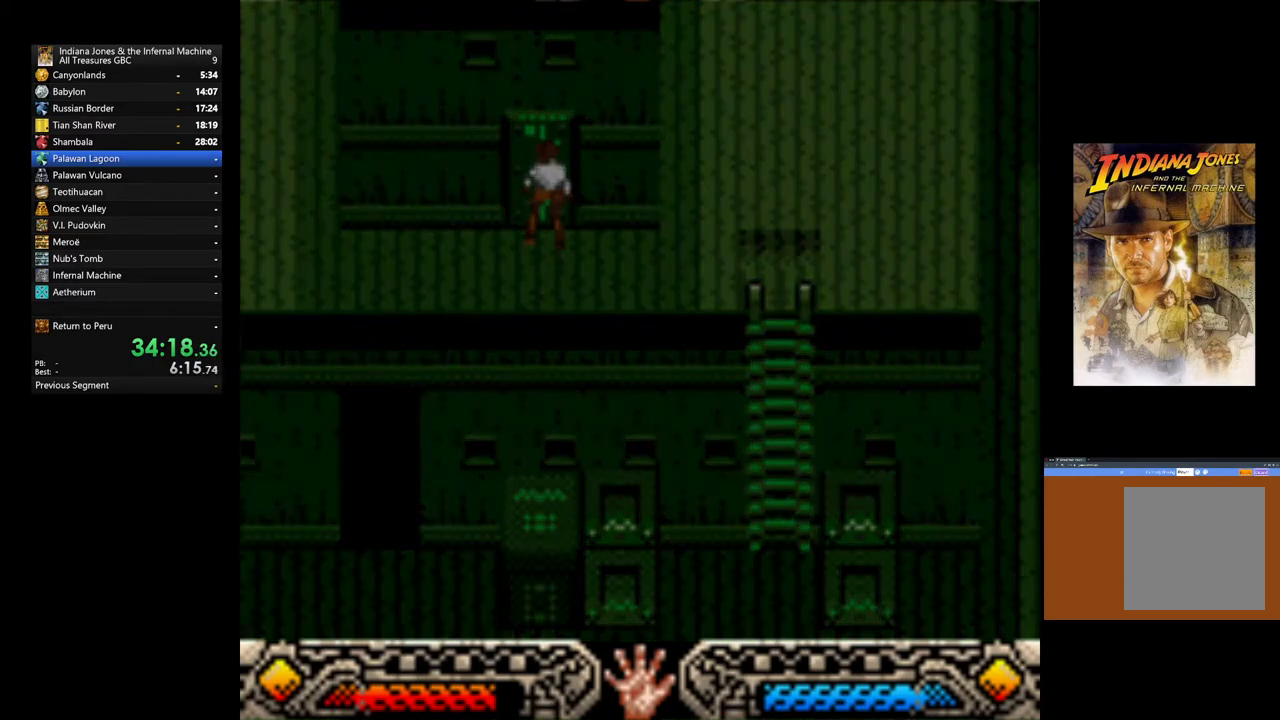
{"dt_ms": 1000, "buttons": [], "left_stick": "center", "right_stick": "center"}
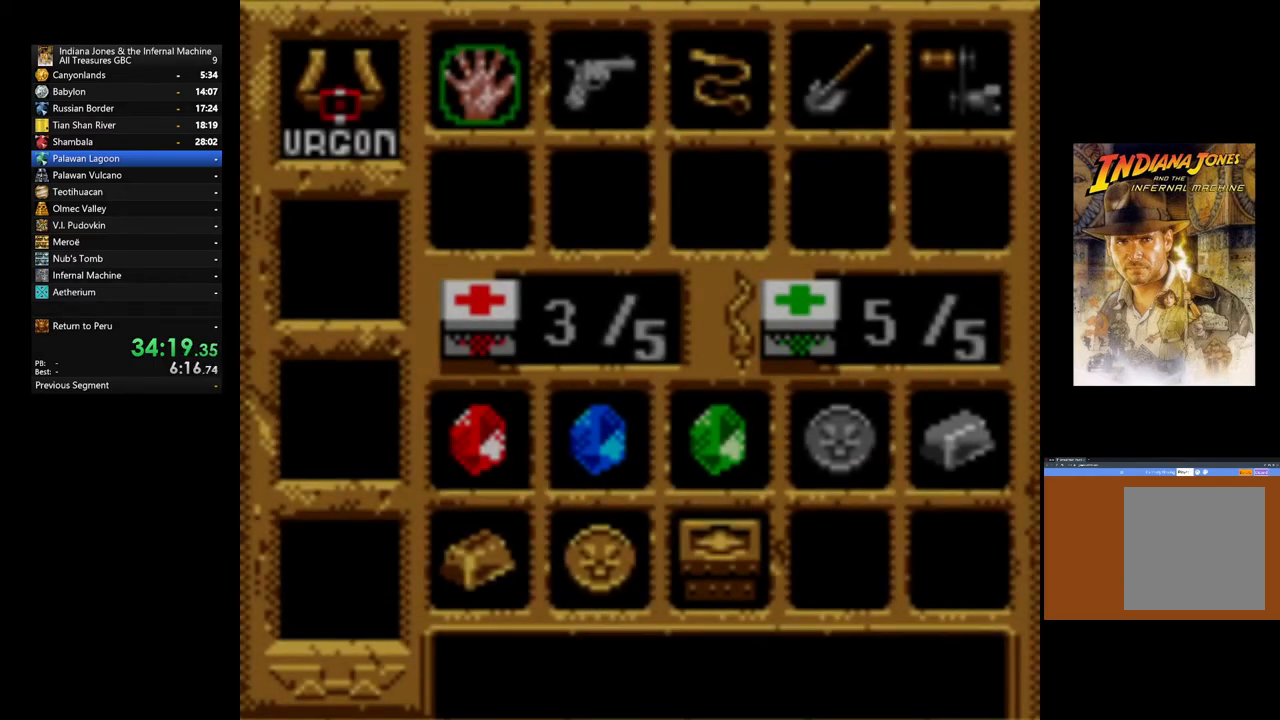
{"dt_ms": 500, "buttons": ["DPAD_RIGHT"], "left_stick": "center", "right_stick": "center", "events": [[50, "DPAD_RIGHT", "down"], [167, "DPAD_RIGHT", "up"], [233, "DPAD_RIGHT", "down"], [350, "DPAD_RIGHT", "up"], [400, "DPAD_RIGHT", "down"]]}
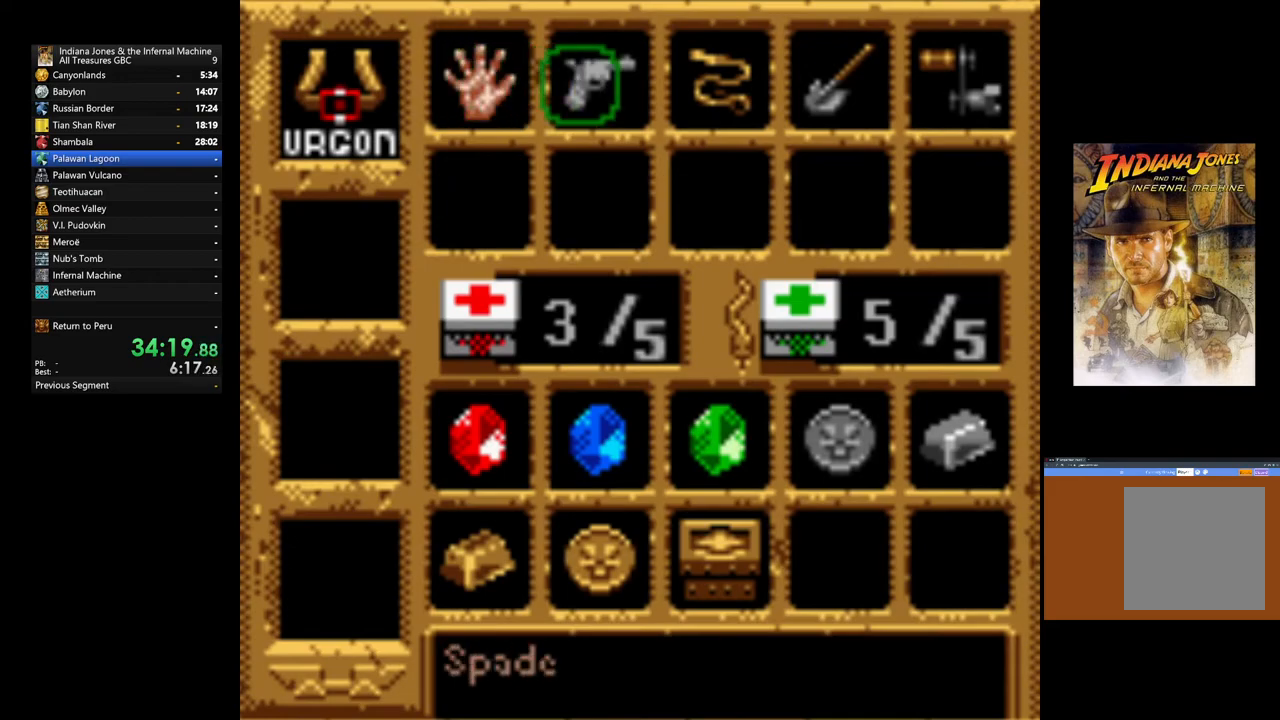
{"dt_ms": 500, "buttons": [], "left_stick": "center", "right_stick": "center", "events": [[33, "DPAD_RIGHT", "up"], [100, "DPAD_RIGHT", "down"], [233, "DPAD_RIGHT", "up"], [300, "DPAD_RIGHT", "down"], [450, "DPAD_RIGHT", "up"]]}
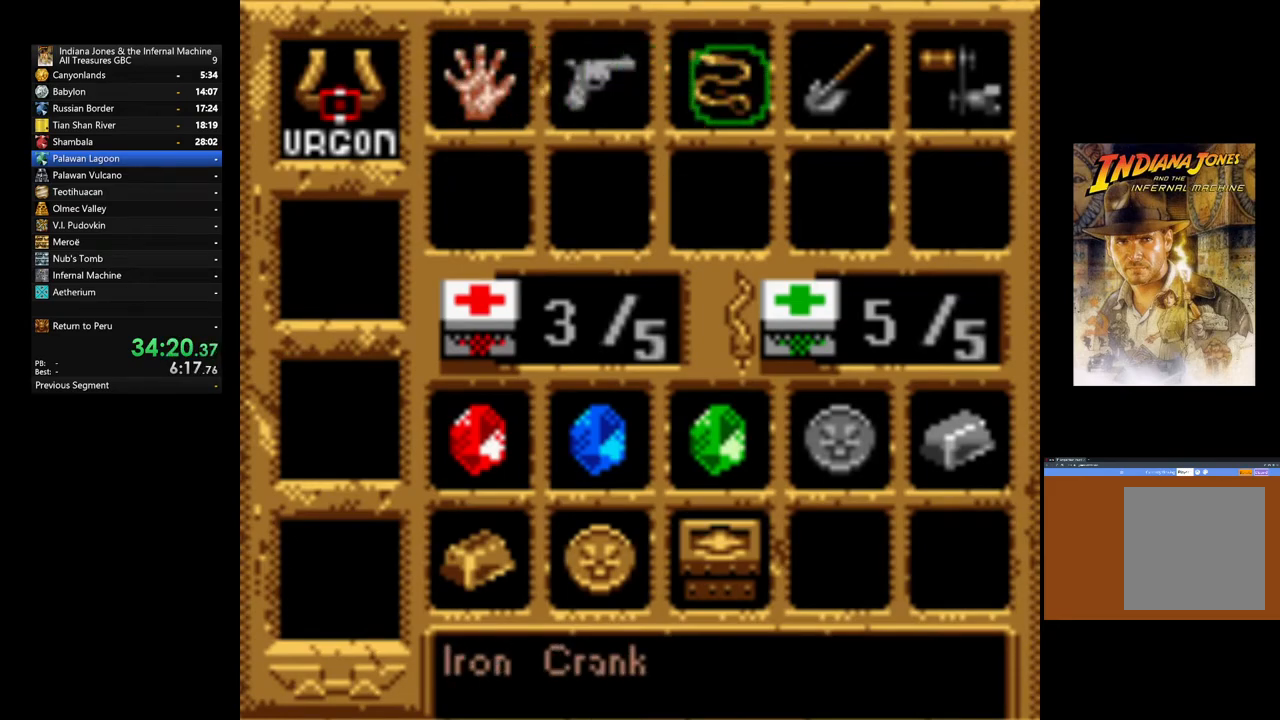
{"dt_ms": 500, "buttons": [], "left_stick": "center", "right_stick": "center", "events": [[117, "DPAD_RIGHT", "down"], [250, "DPAD_RIGHT", "up"]]}
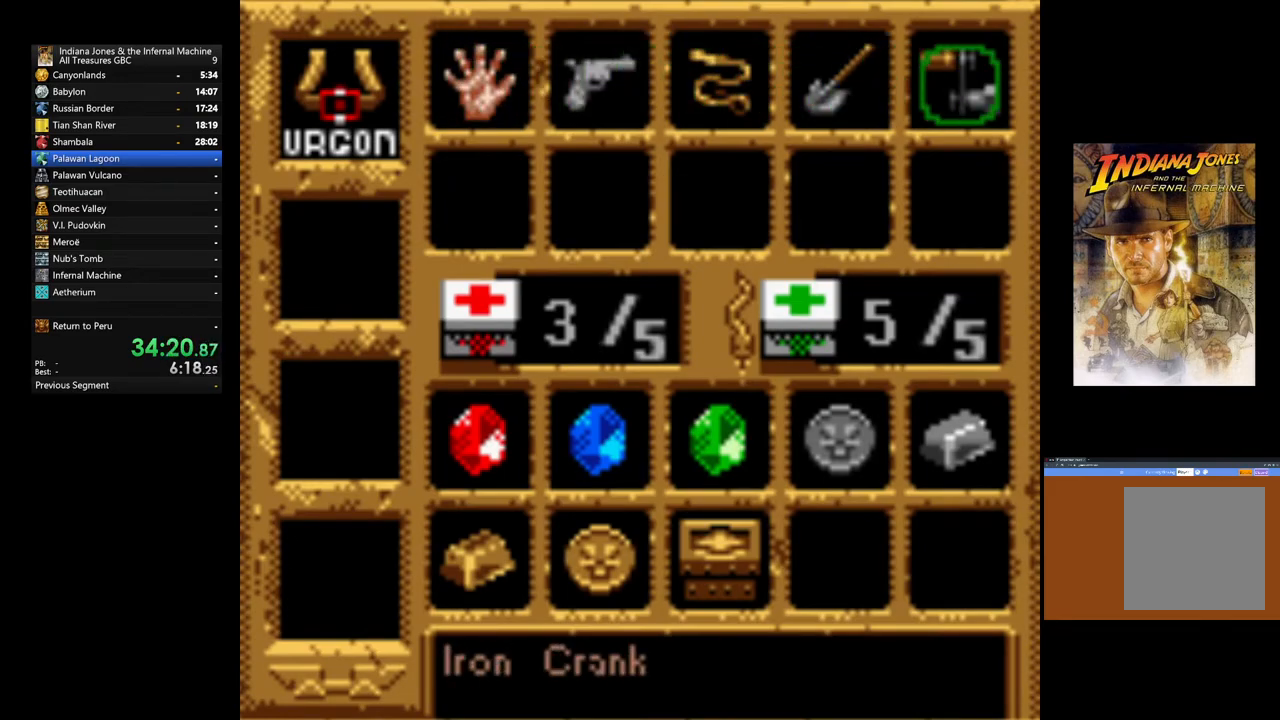
{"dt_ms": 500, "buttons": [], "left_stick": "center", "right_stick": "center", "events": [[50, "A", "down"], [250, "A", "up"]]}